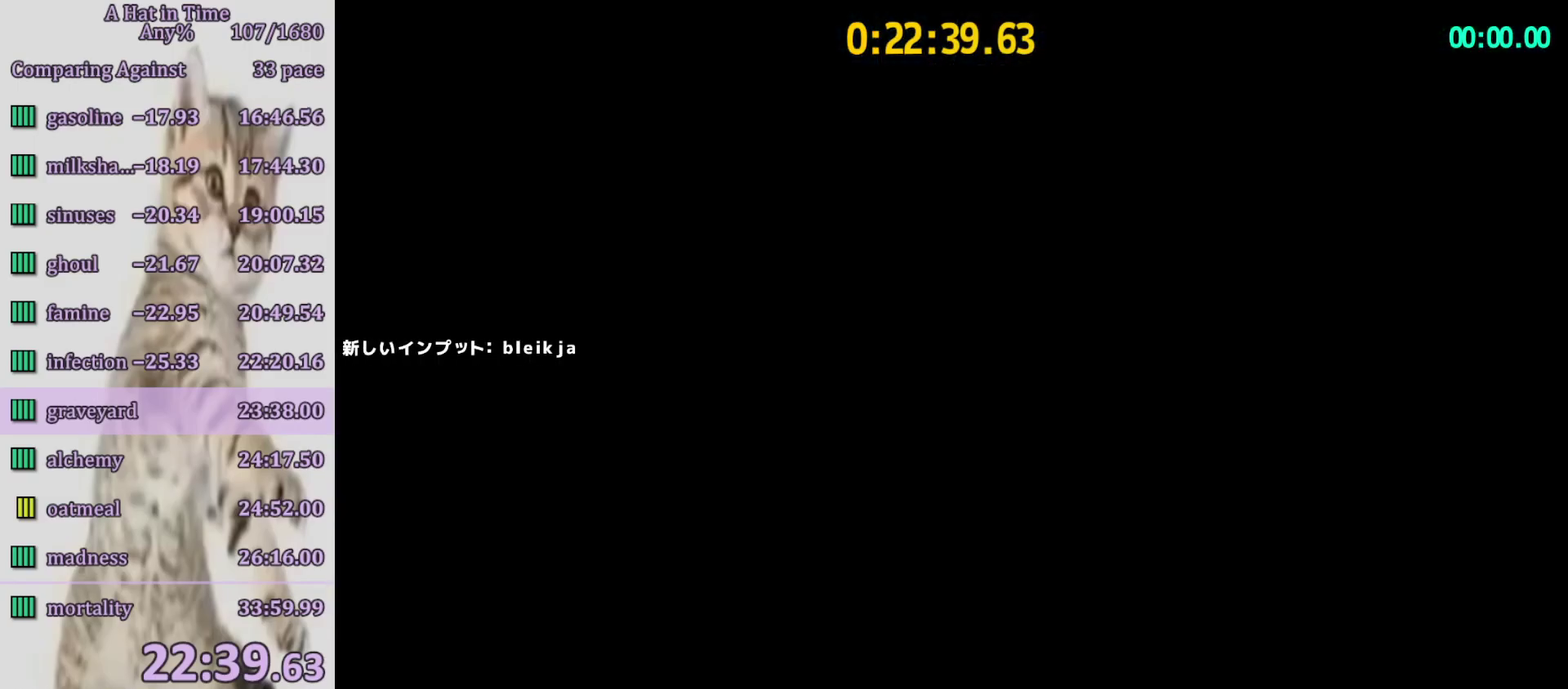
Gameplay with a controller (PlayStation layout); each line is a JSON object with the inputs held at the frame after it. "events" lists button and stick changes between this image and that frame as [ms after this image, input, new state], when the widget could be followed in between. Not read: L3 R3.
{"buttons": ["R2"], "left_stick": "right", "right_stick": "center", "events": [[50, "left_stick", "down-right"], [350, "R2", "down"], [383, "left_stick", "right"]]}
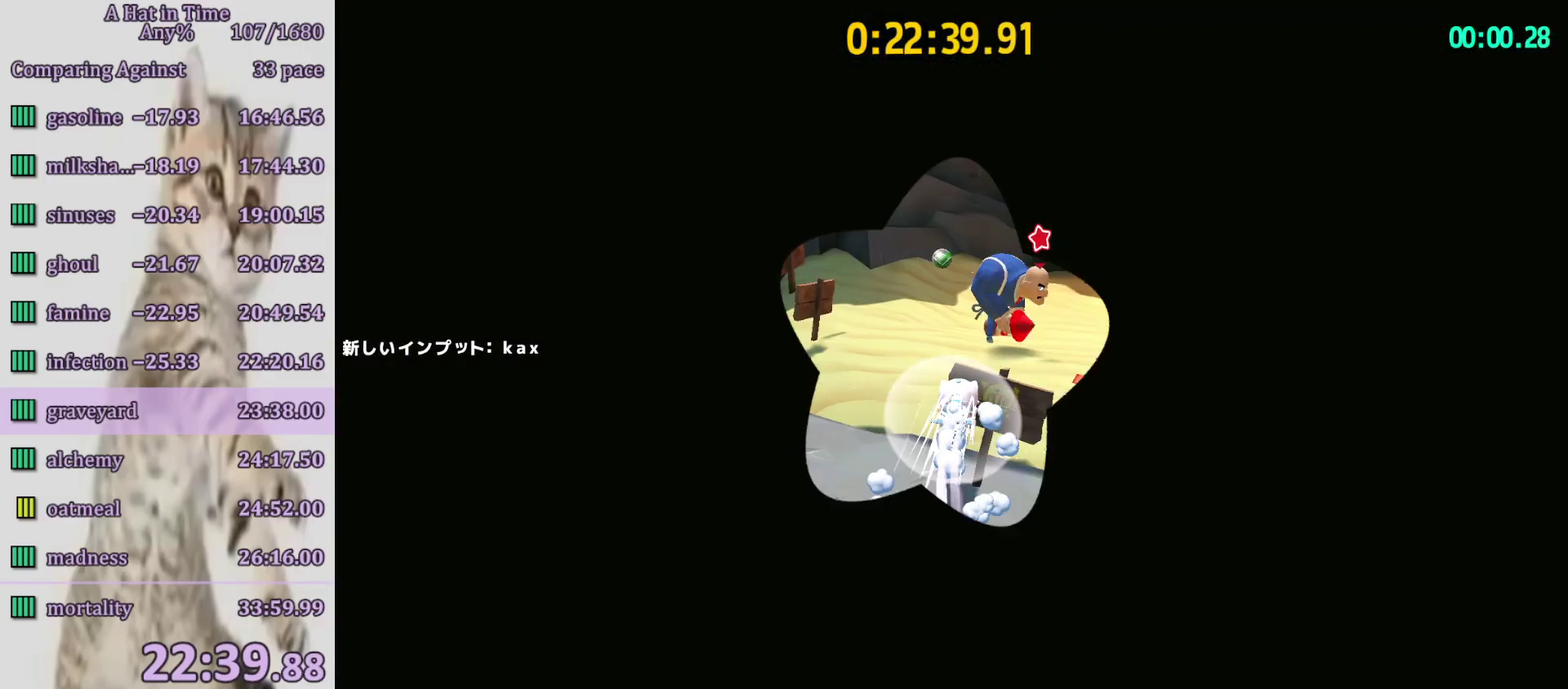
{"buttons": ["L2"], "left_stick": "up-right", "right_stick": "center", "events": [[17, "R2", "up"], [117, "left_stick", "up-right"], [150, "L2", "down"], [183, "R2", "down"], [283, "R2", "up"]]}
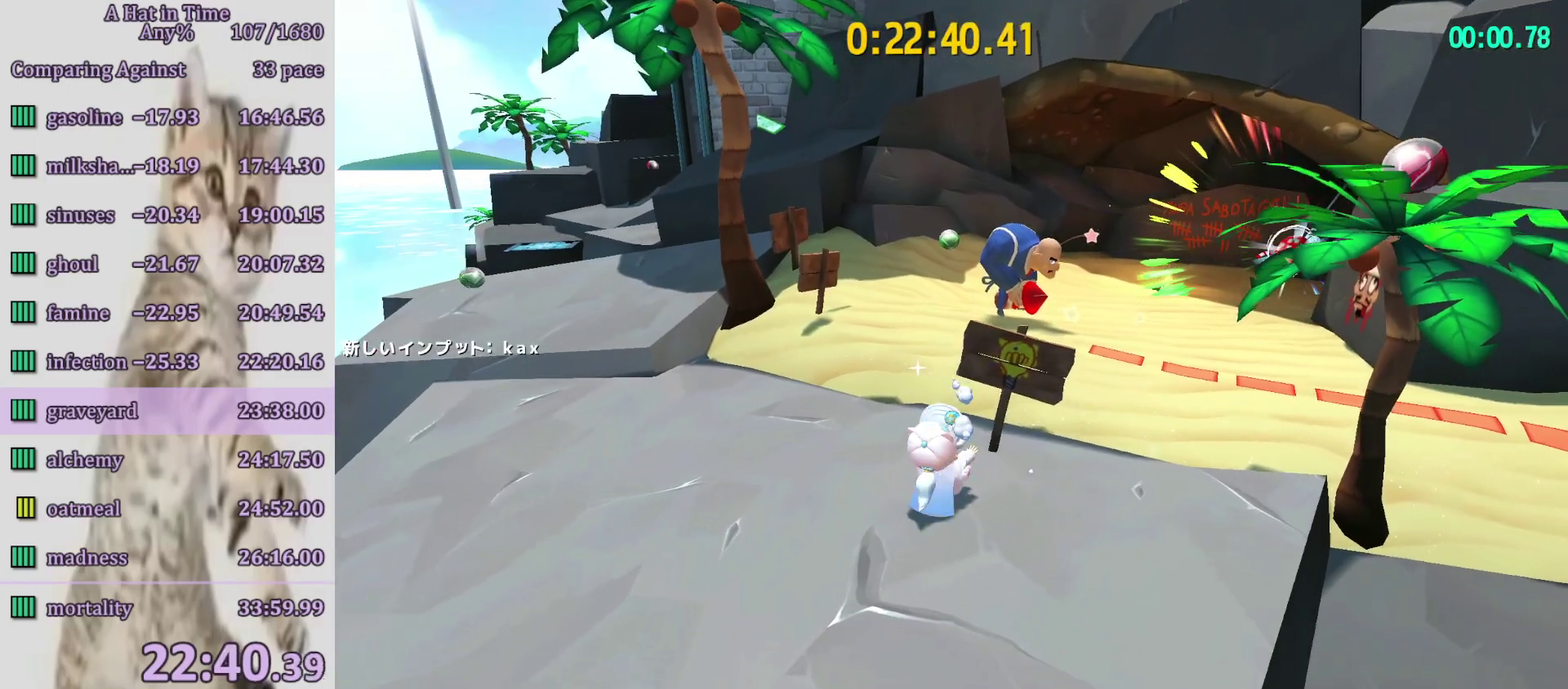
{"buttons": ["CROSS", "L2"], "left_stick": "up-right", "right_stick": "center", "events": [[83, "CROSS", "down"], [217, "CROSS", "up"], [383, "CROSS", "down"]]}
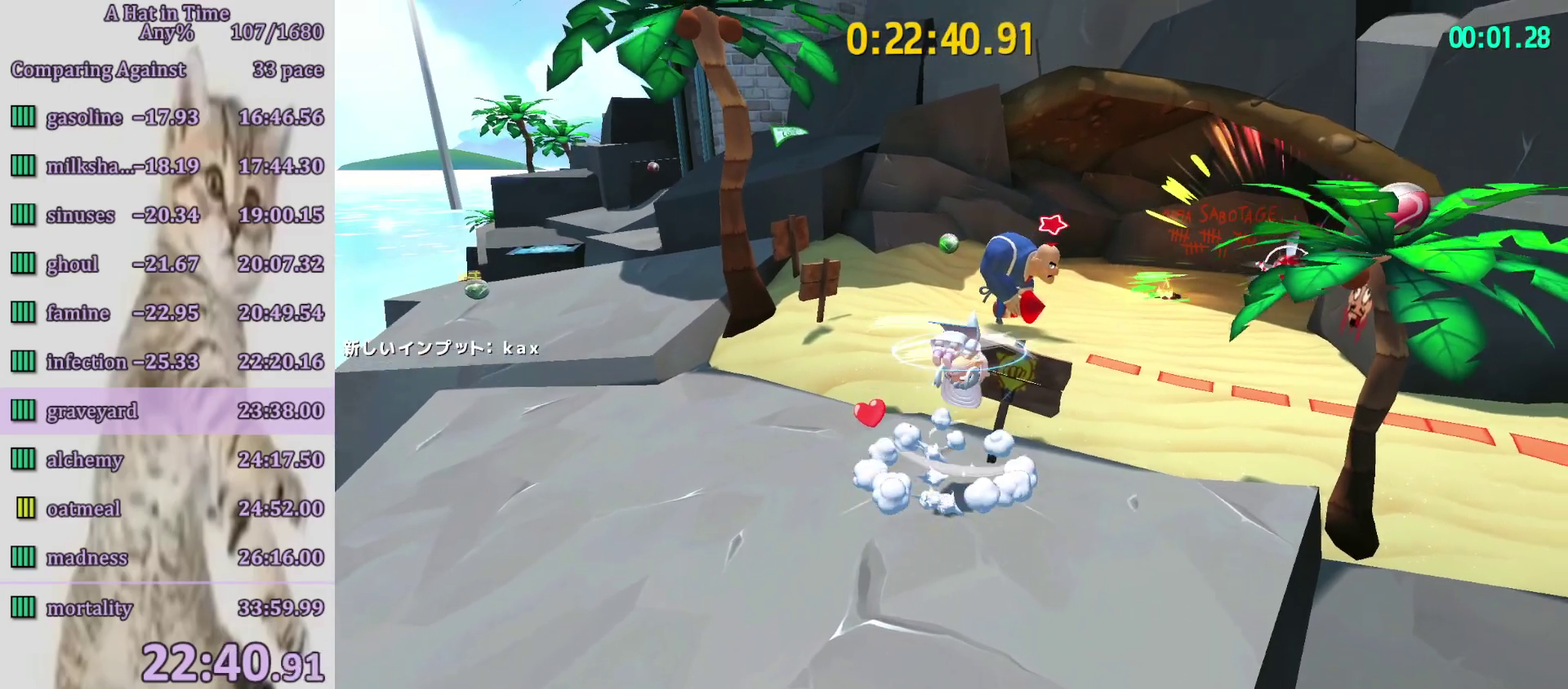
{"buttons": ["L2"], "left_stick": "up-right", "right_stick": "center", "events": [[50, "CROSS", "up"], [217, "right_stick", "up-right"], [350, "right_stick", "center"]]}
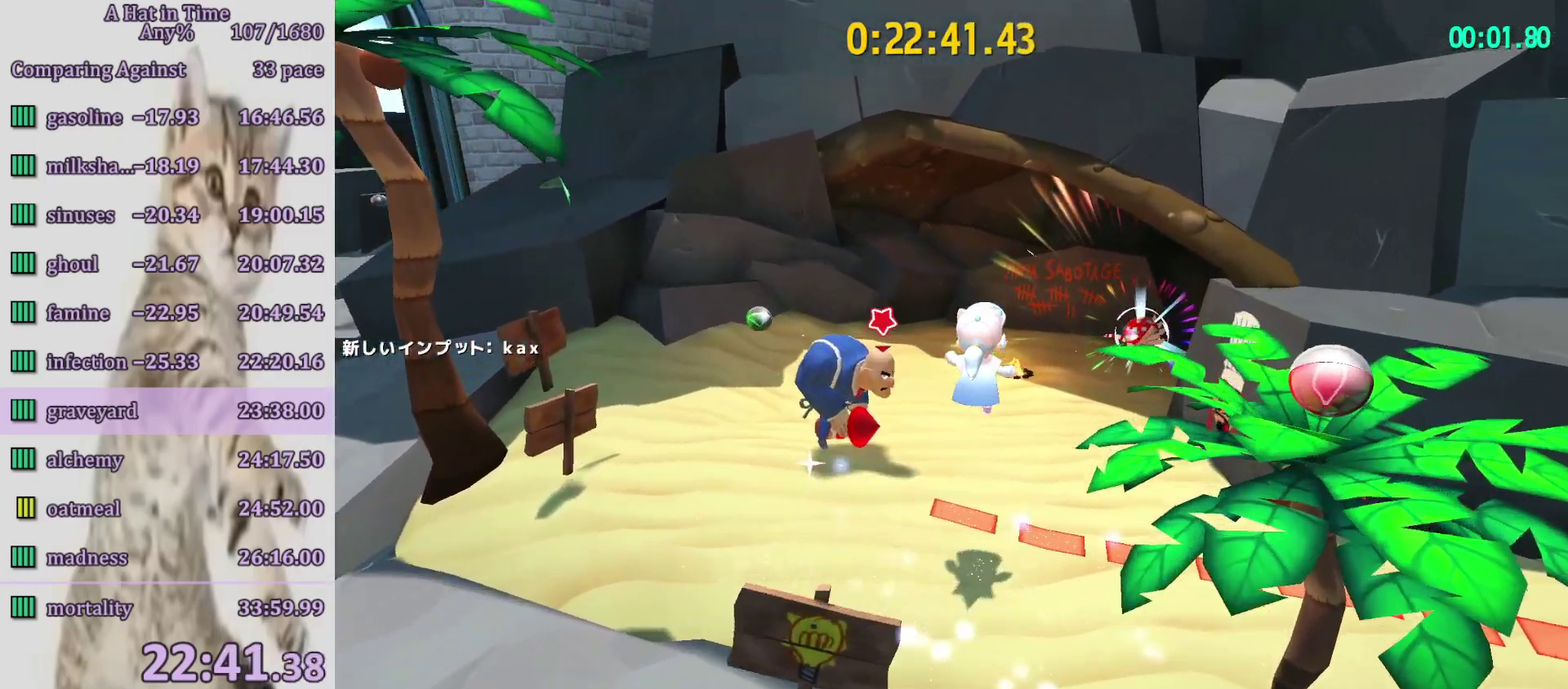
{"buttons": ["L2"], "left_stick": "up", "right_stick": "center", "events": [[183, "left_stick", "up"], [183, "right_stick", "right"], [267, "right_stick", "center"]]}
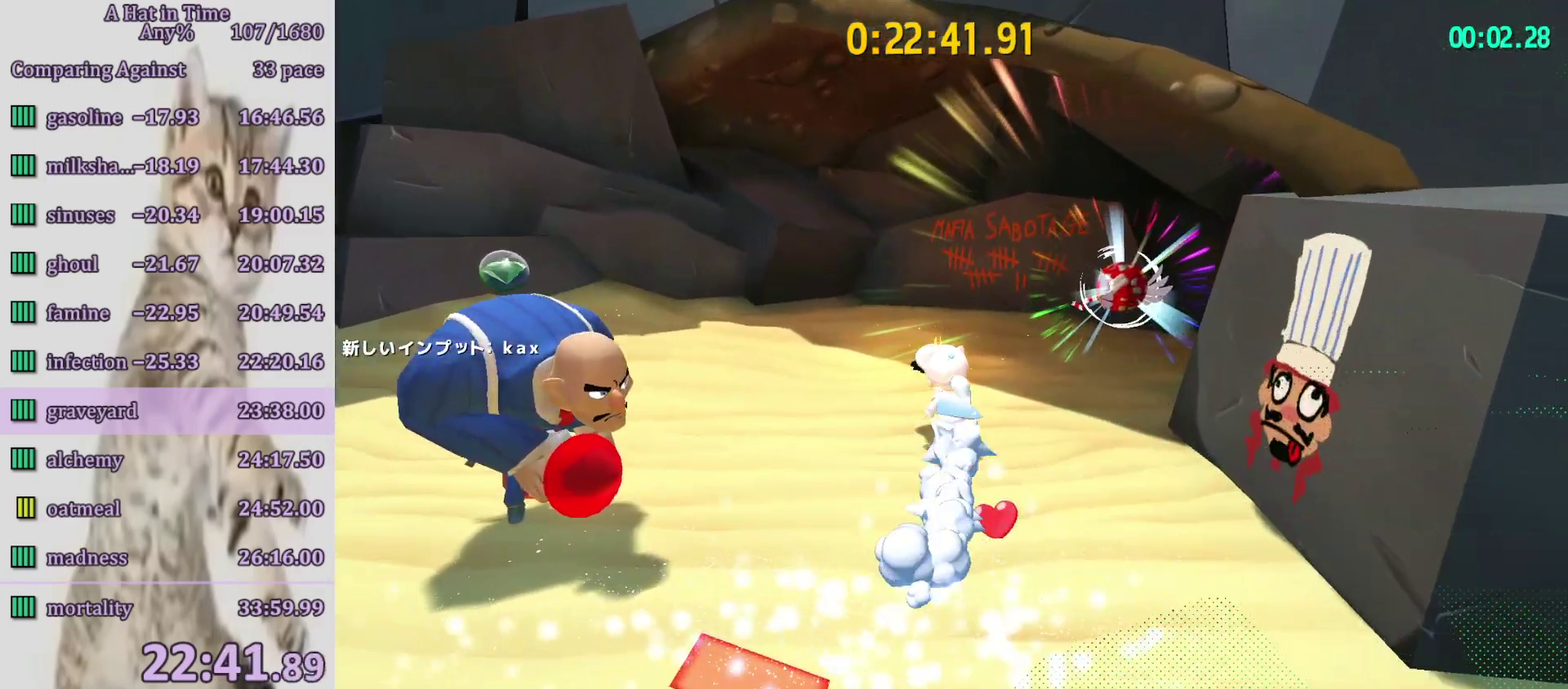
{"buttons": ["L2"], "left_stick": "up-right", "right_stick": "center", "events": [[217, "CIRCLE", "down"], [283, "CIRCLE", "up"], [333, "left_stick", "up-right"]]}
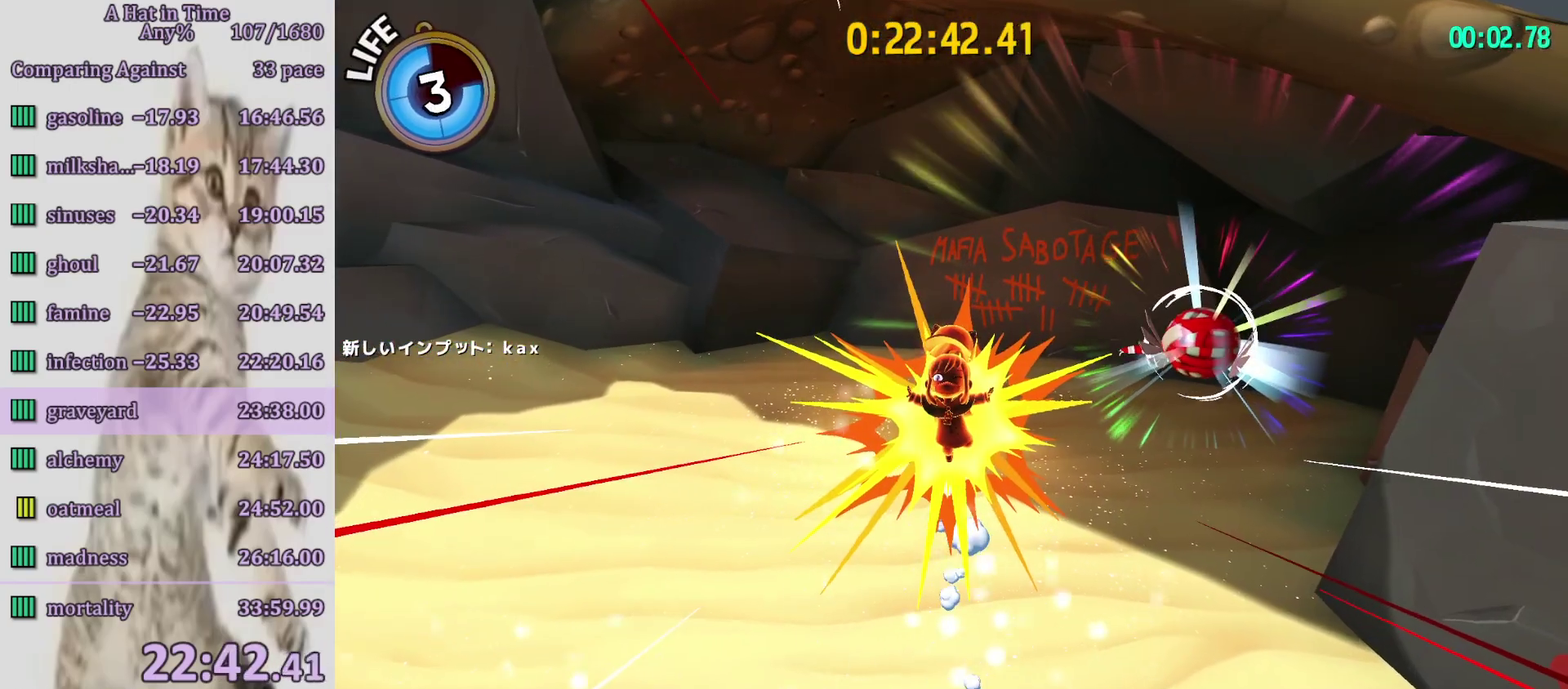
{"buttons": ["L2"], "left_stick": "up-right", "right_stick": "center", "events": []}
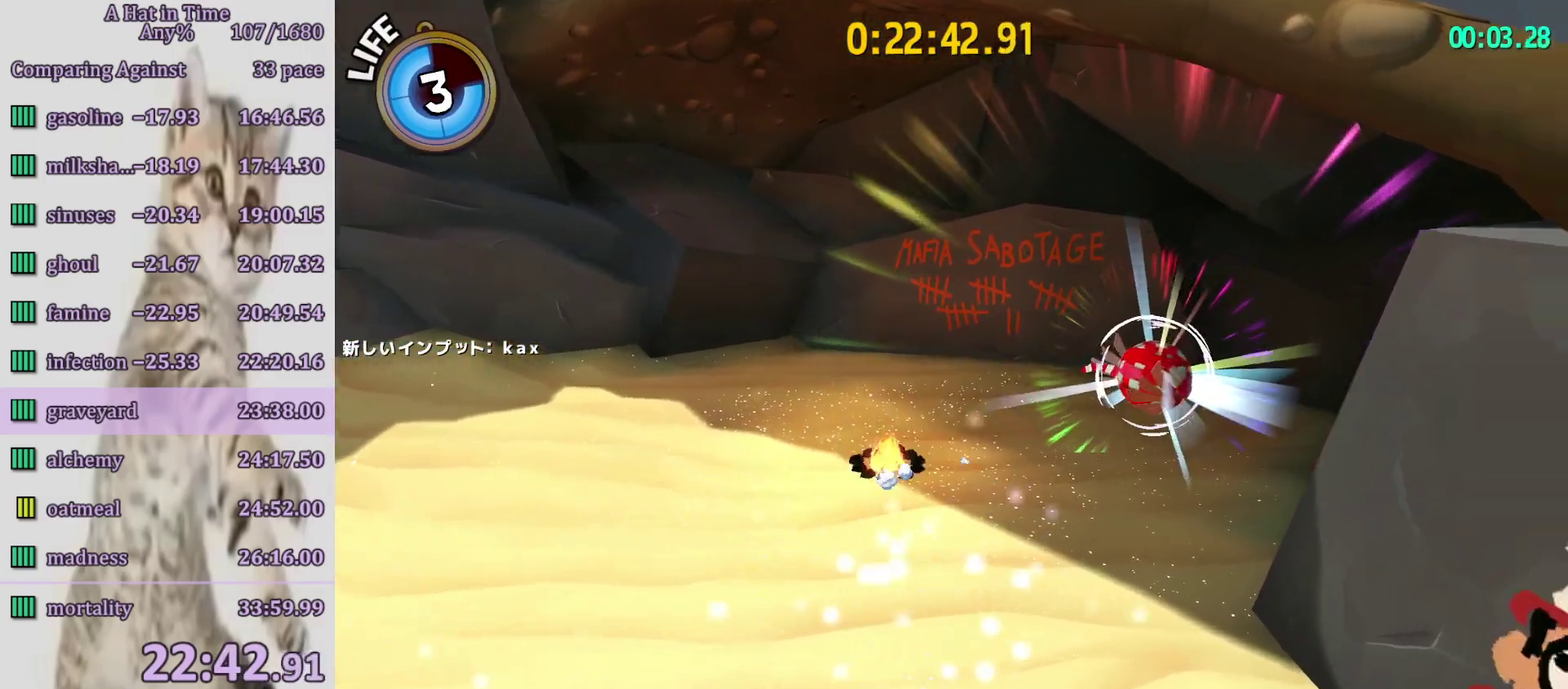
{"buttons": ["L2"], "left_stick": "left", "right_stick": "center", "events": [[217, "left_stick", "right"], [283, "left_stick", "left"]]}
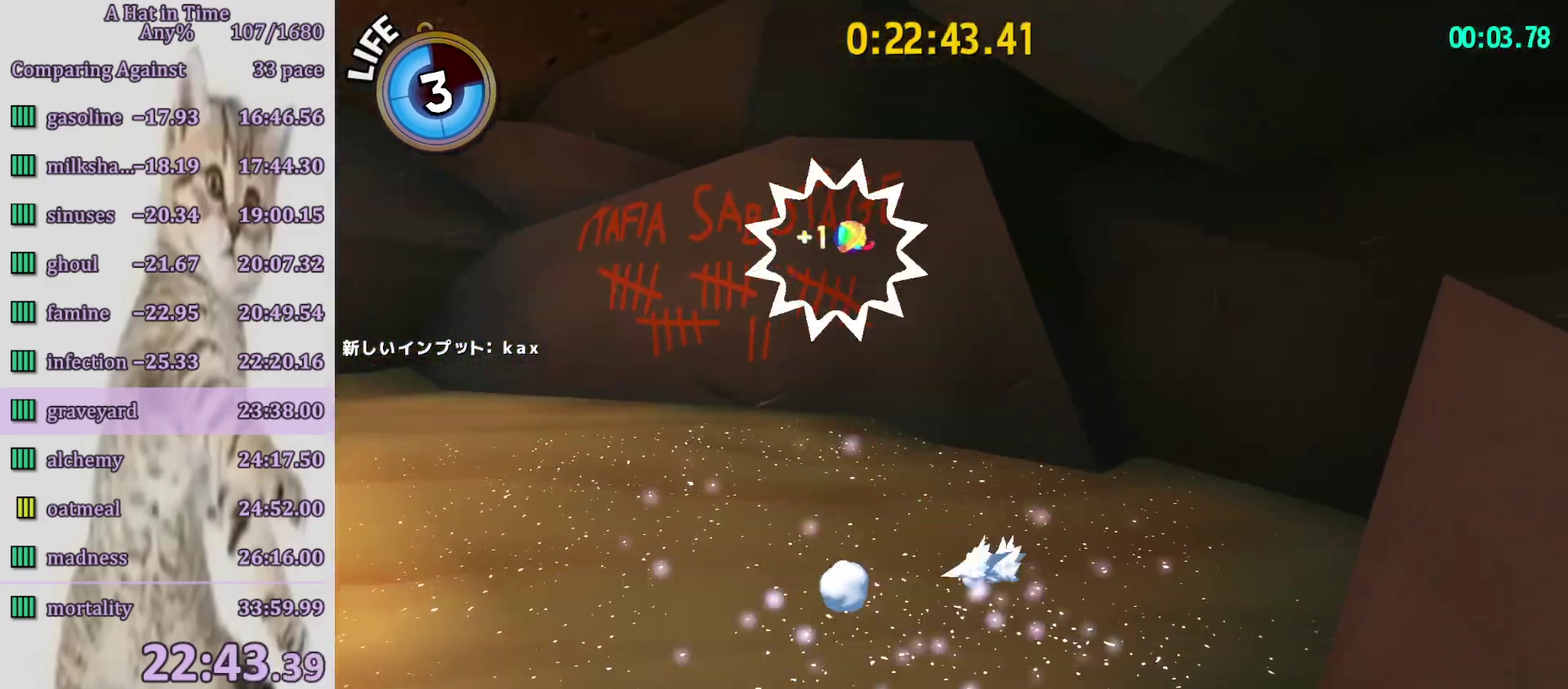
{"buttons": ["L2"], "left_stick": "down", "right_stick": "right", "events": [[317, "left_stick", "down-left"], [350, "right_stick", "right"], [433, "left_stick", "down"]]}
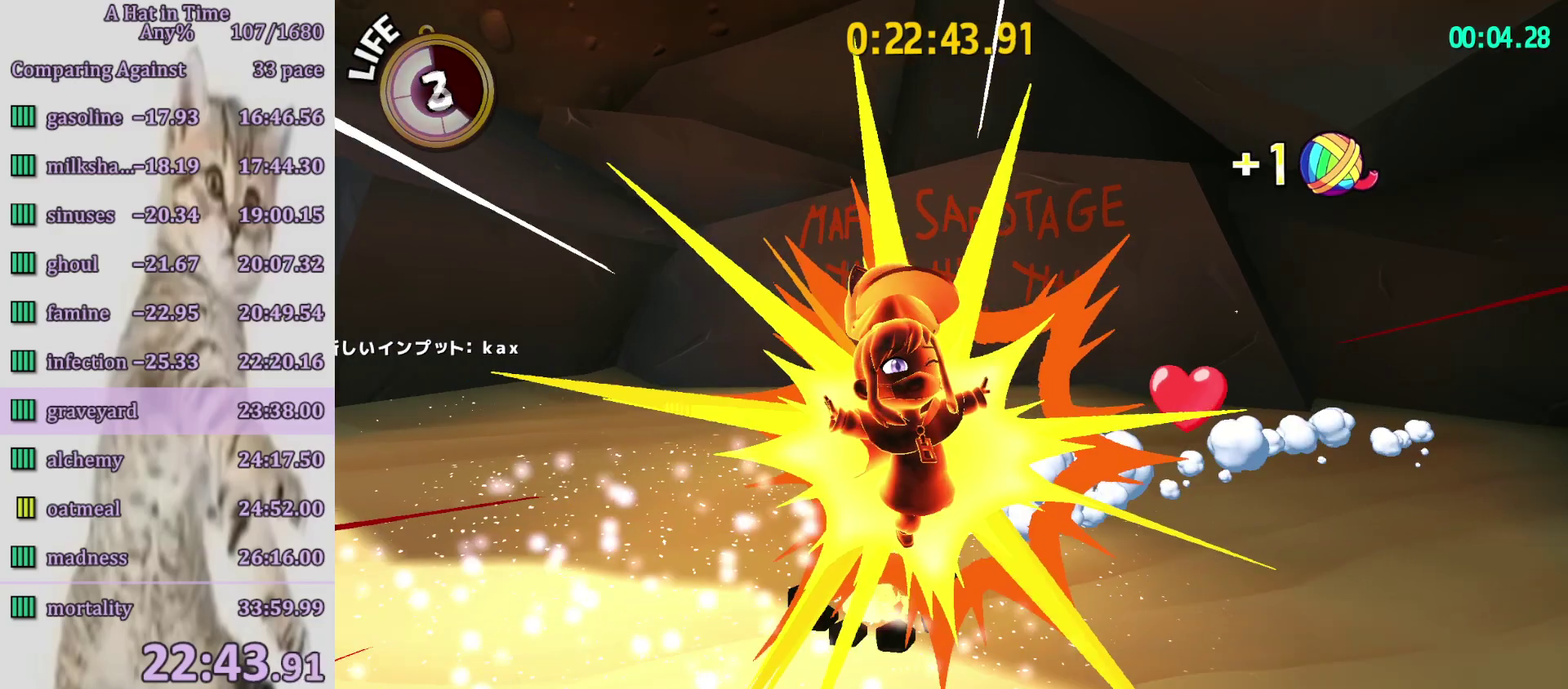
{"buttons": ["L2"], "left_stick": "down", "right_stick": "center", "events": [[50, "right_stick", "center"]]}
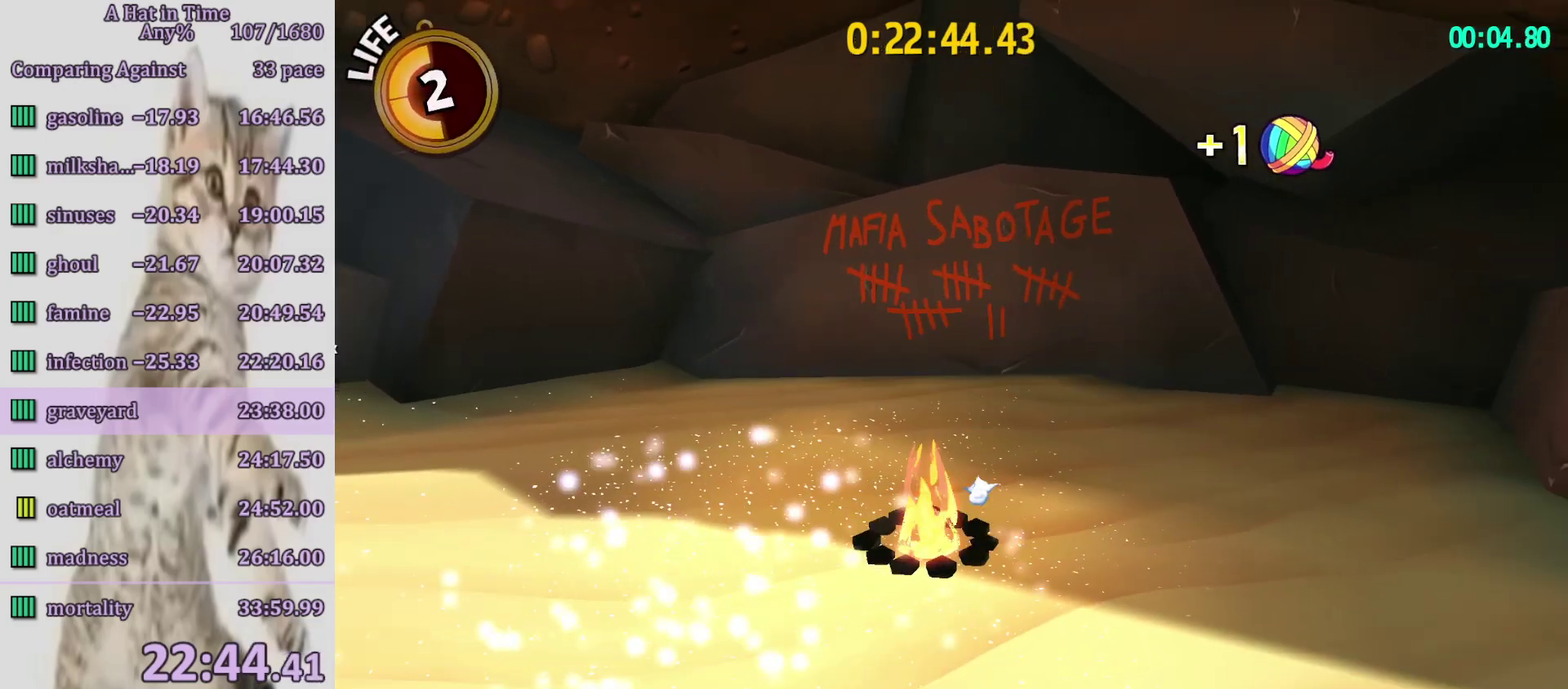
{"buttons": ["CIRCLE", "TRIANGLE", "L2"], "left_stick": "down", "right_stick": "center", "events": [[433, "CIRCLE", "down"], [450, "TRIANGLE", "down"]]}
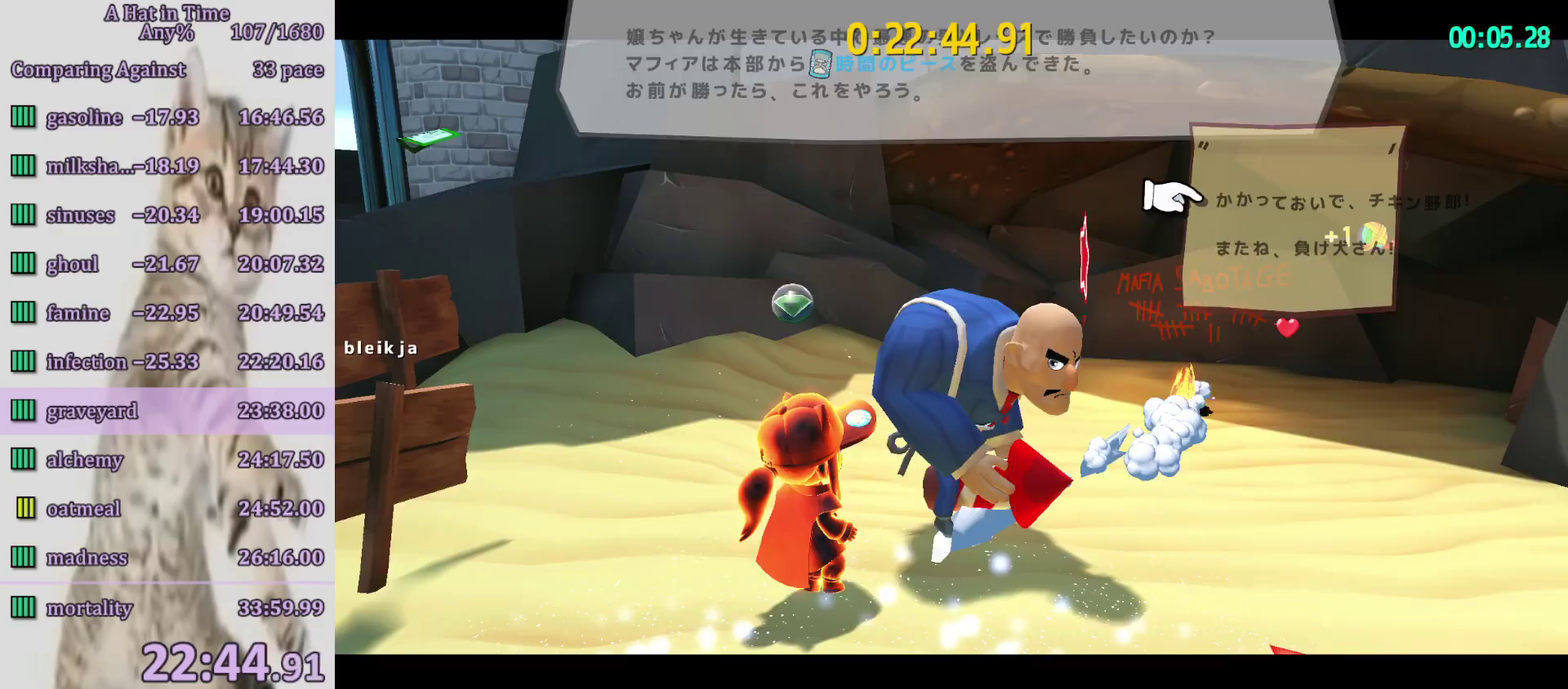
{"buttons": ["CROSS"], "left_stick": "center", "right_stick": "center", "events": [[17, "L2", "up"], [17, "left_stick", "center"], [183, "TRIANGLE", "up"], [217, "CIRCLE", "up"], [383, "L1", "down"], [450, "CROSS", "down"], [483, "L1", "up"]]}
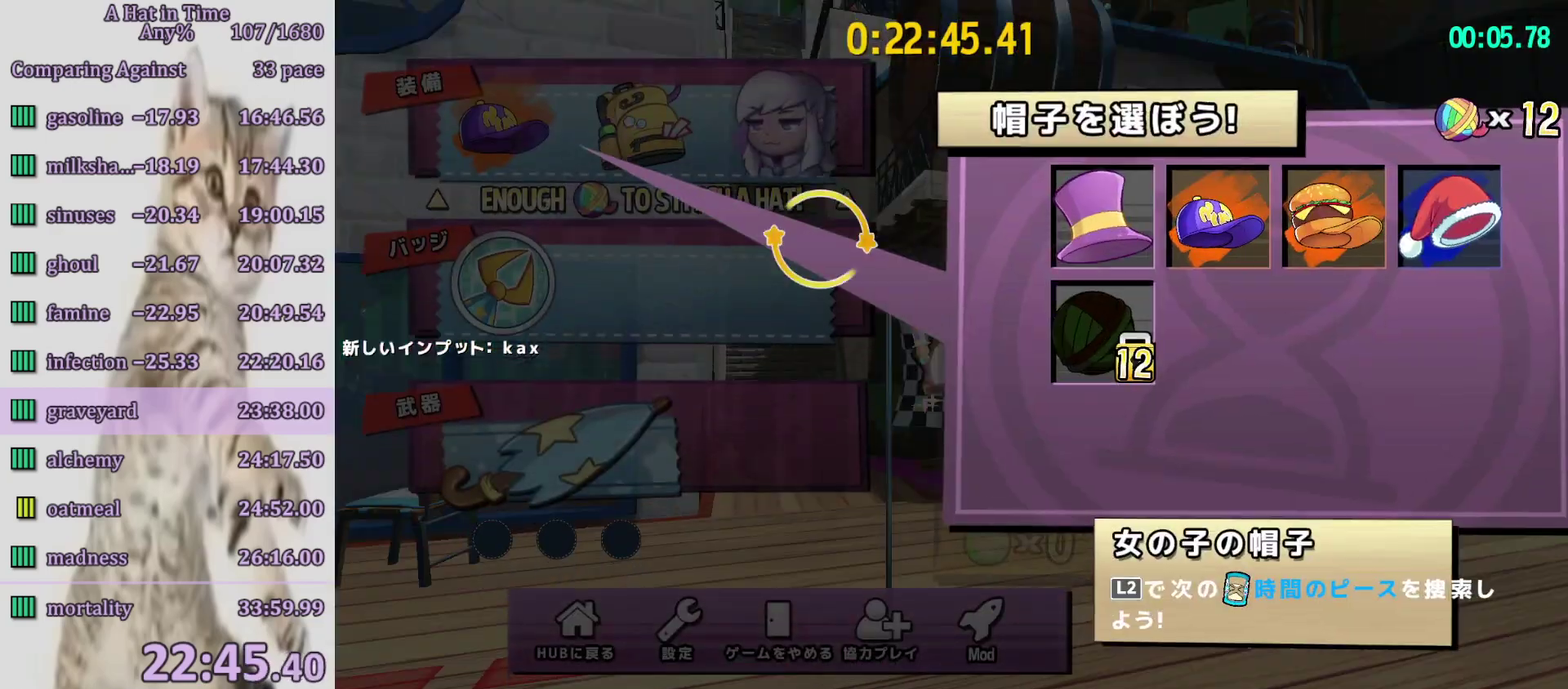
{"buttons": [], "left_stick": "center", "right_stick": "center", "events": [[17, "DPAD_DOWN", "down"], [33, "CROSS", "up"], [83, "CROSS", "down"], [117, "DPAD_DOWN", "up"], [183, "CROSS", "up"]]}
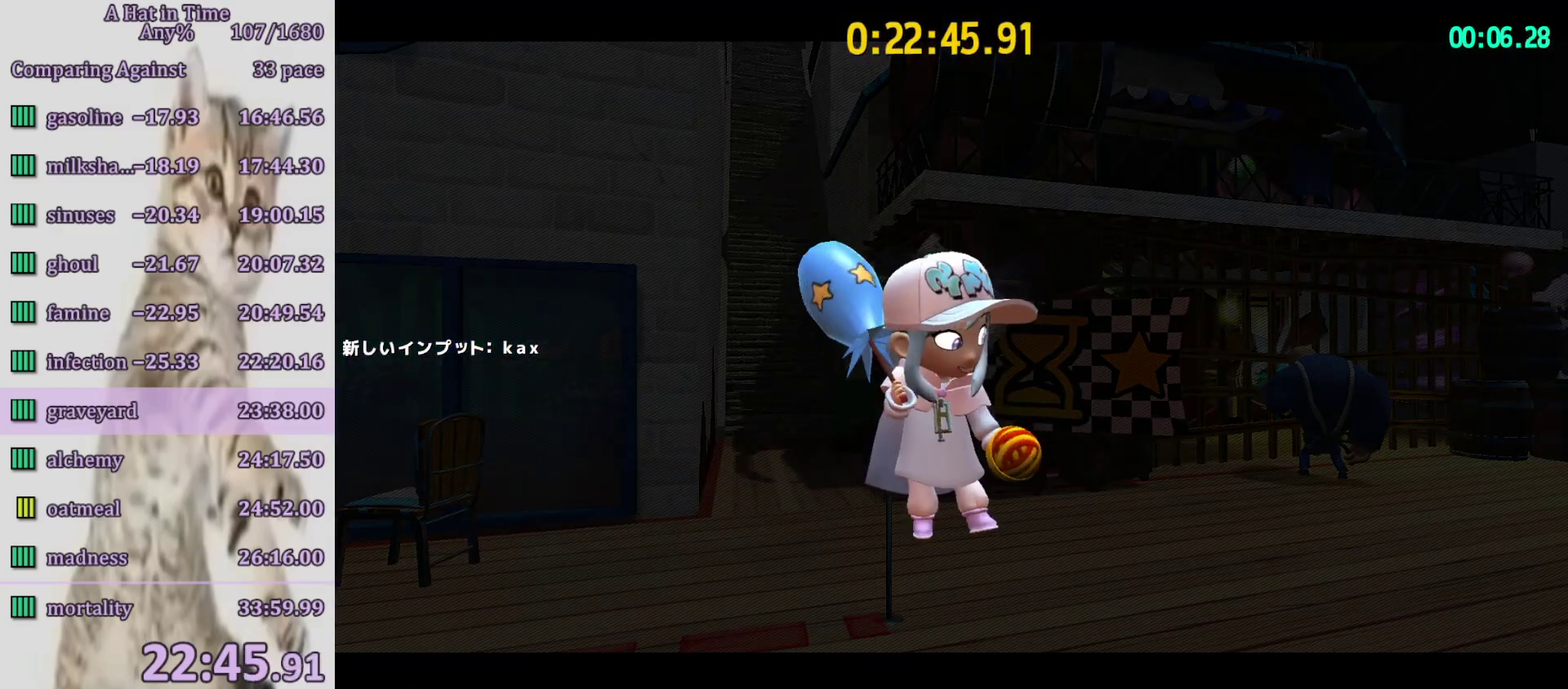
{"buttons": [], "left_stick": "center", "right_stick": "center", "events": []}
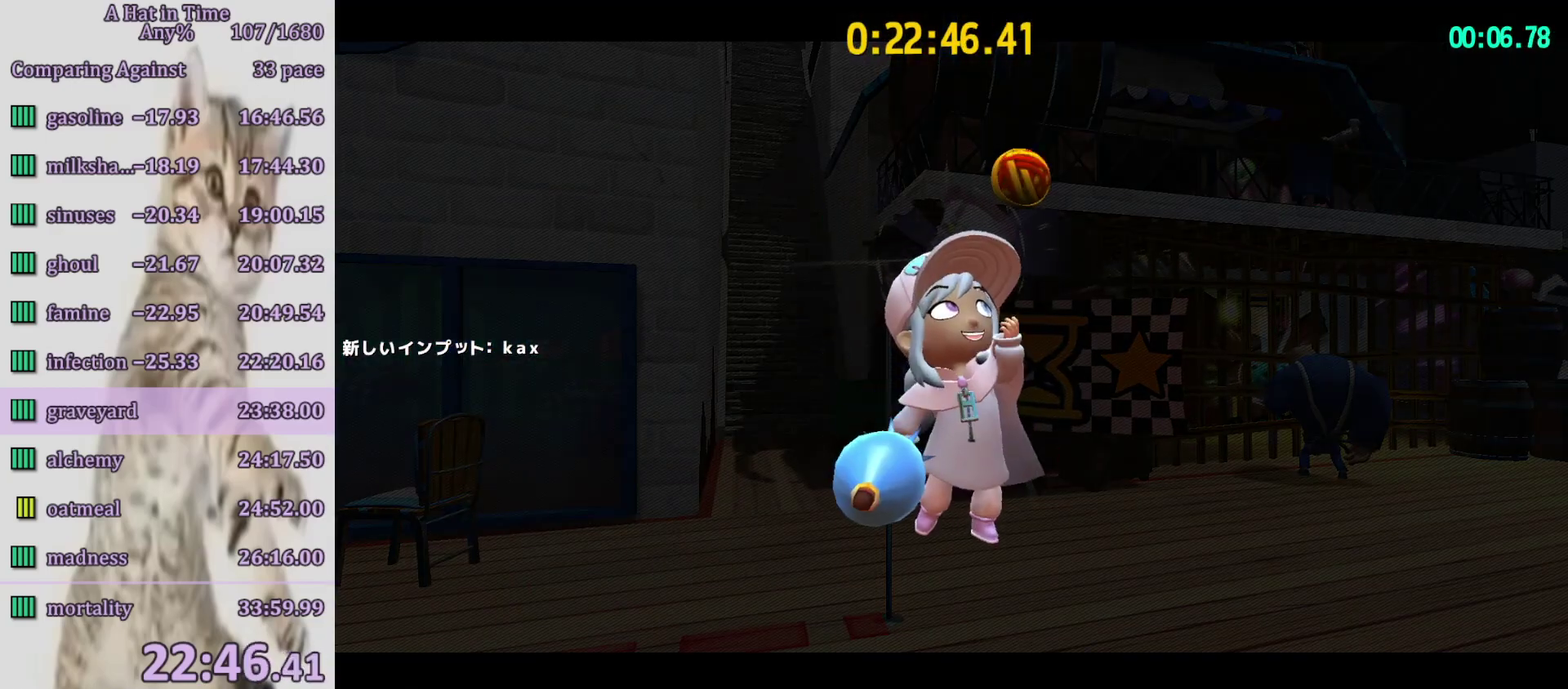
{"buttons": [], "left_stick": "center", "right_stick": "center", "events": []}
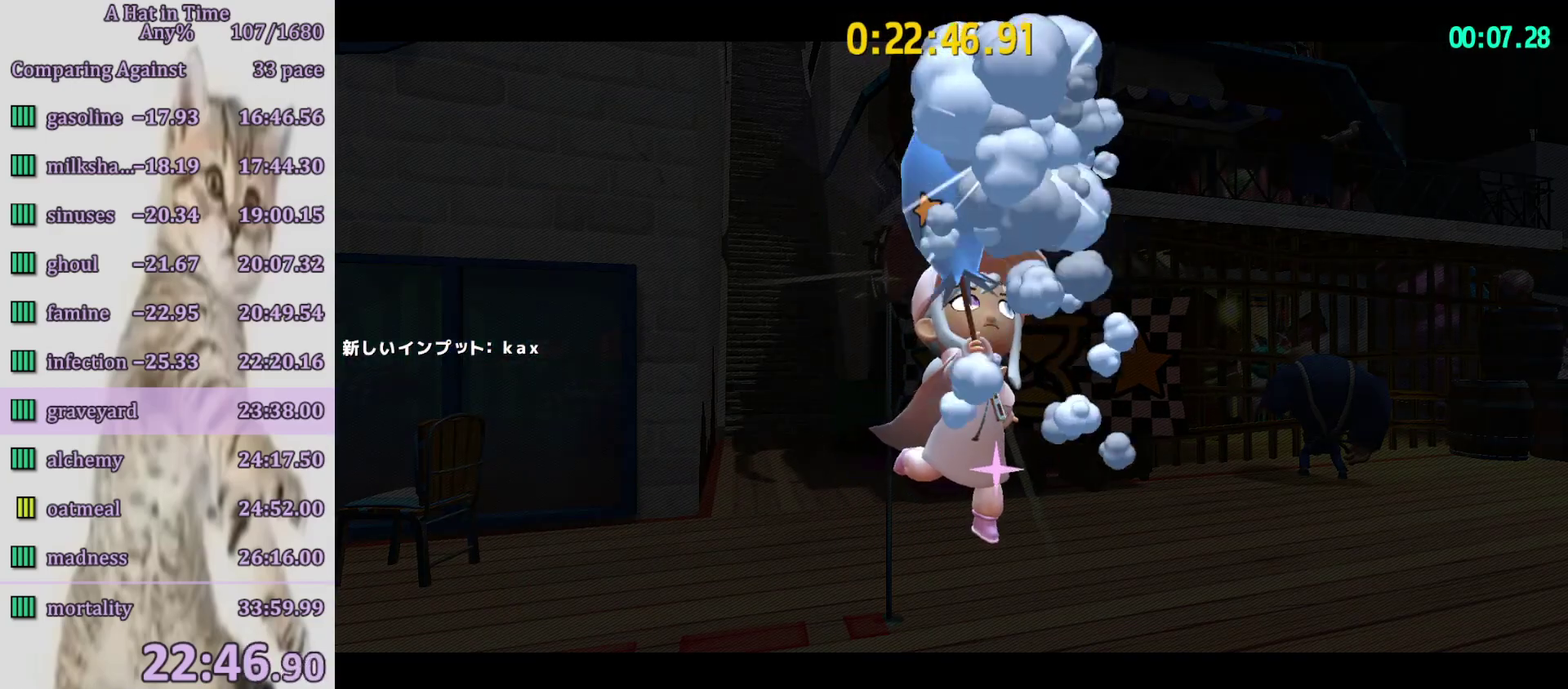
{"buttons": ["L2", "R2"], "left_stick": "up", "right_stick": "center", "events": [[83, "CIRCLE", "down"], [183, "CIRCLE", "up"], [283, "CIRCLE", "down"], [383, "CIRCLE", "up"], [450, "L2", "down"], [450, "left_stick", "up"], [483, "R2", "down"]]}
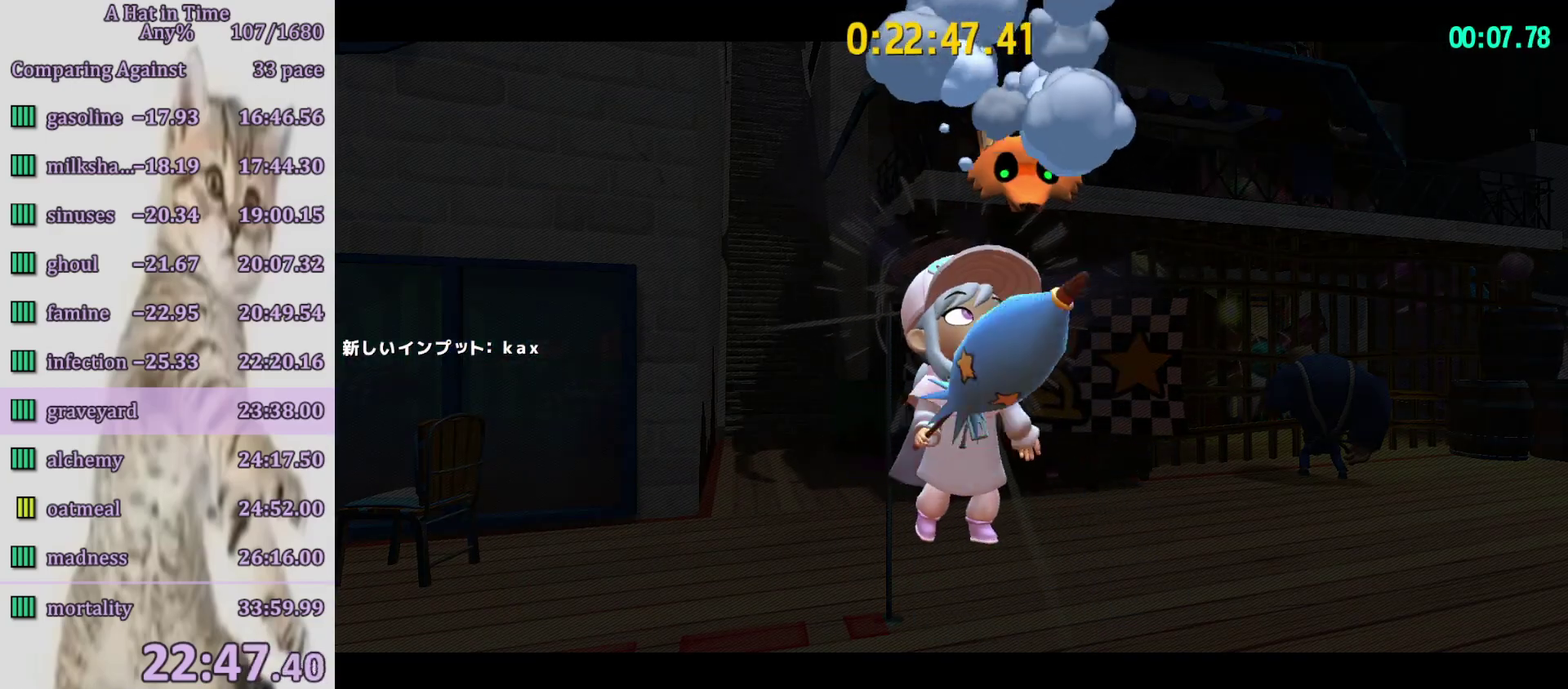
{"buttons": [], "left_stick": "center", "right_stick": "center", "events": [[50, "CROSS", "down"], [150, "R2", "up"], [183, "CROSS", "up"], [183, "L2", "up"], [267, "left_stick", "center"]]}
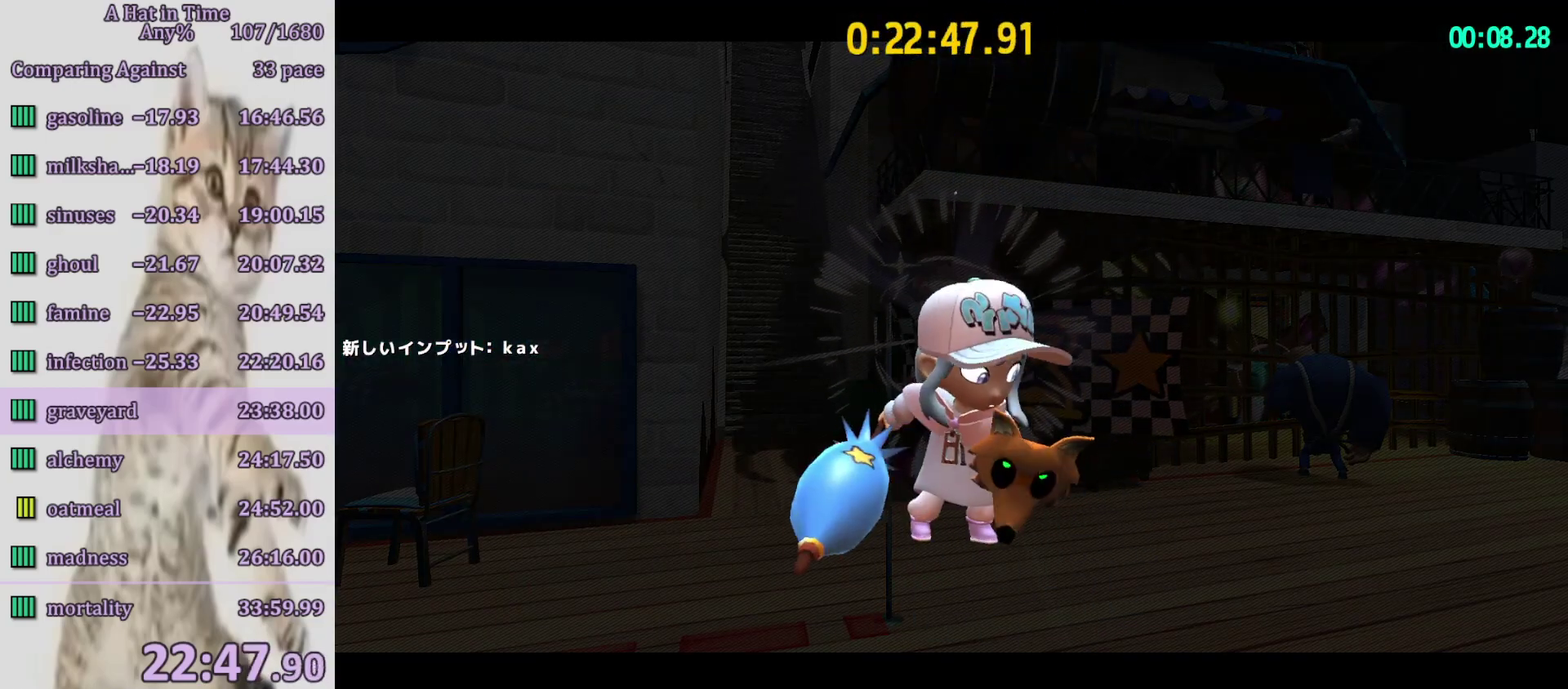
{"buttons": [], "left_stick": "center", "right_stick": "center", "events": []}
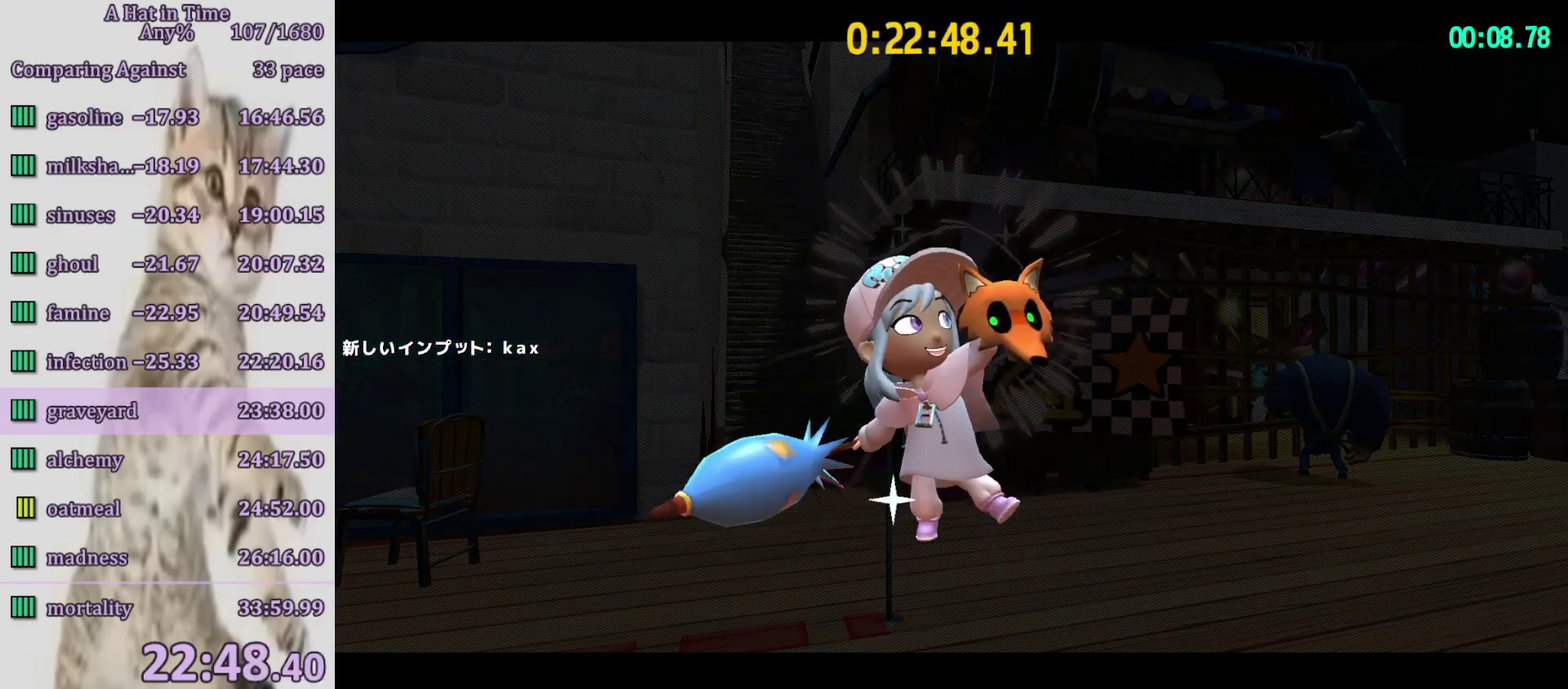
{"buttons": [], "left_stick": "center", "right_stick": "center", "events": []}
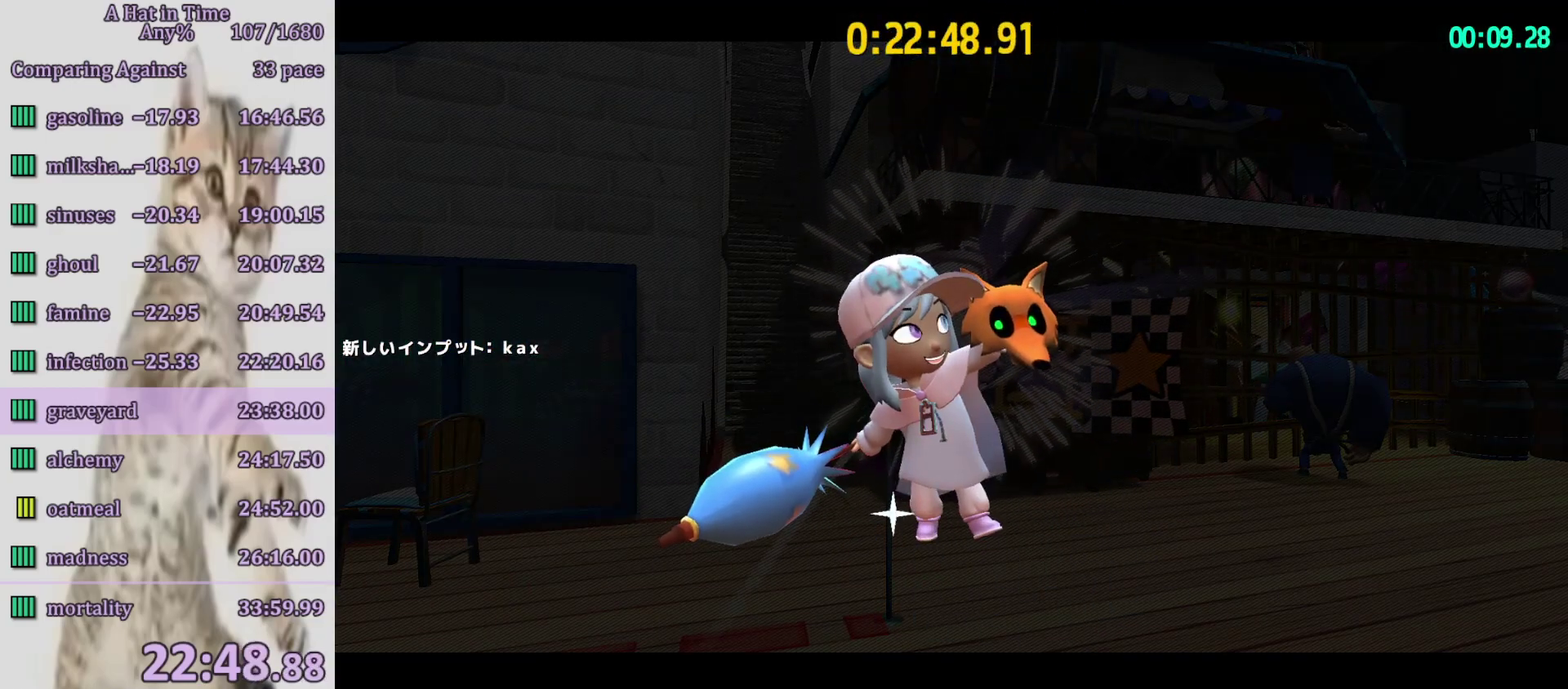
{"buttons": ["CIRCLE"], "left_stick": "center", "right_stick": "center", "events": [[117, "CIRCLE", "down"], [183, "CIRCLE", "up"], [317, "CIRCLE", "down"]]}
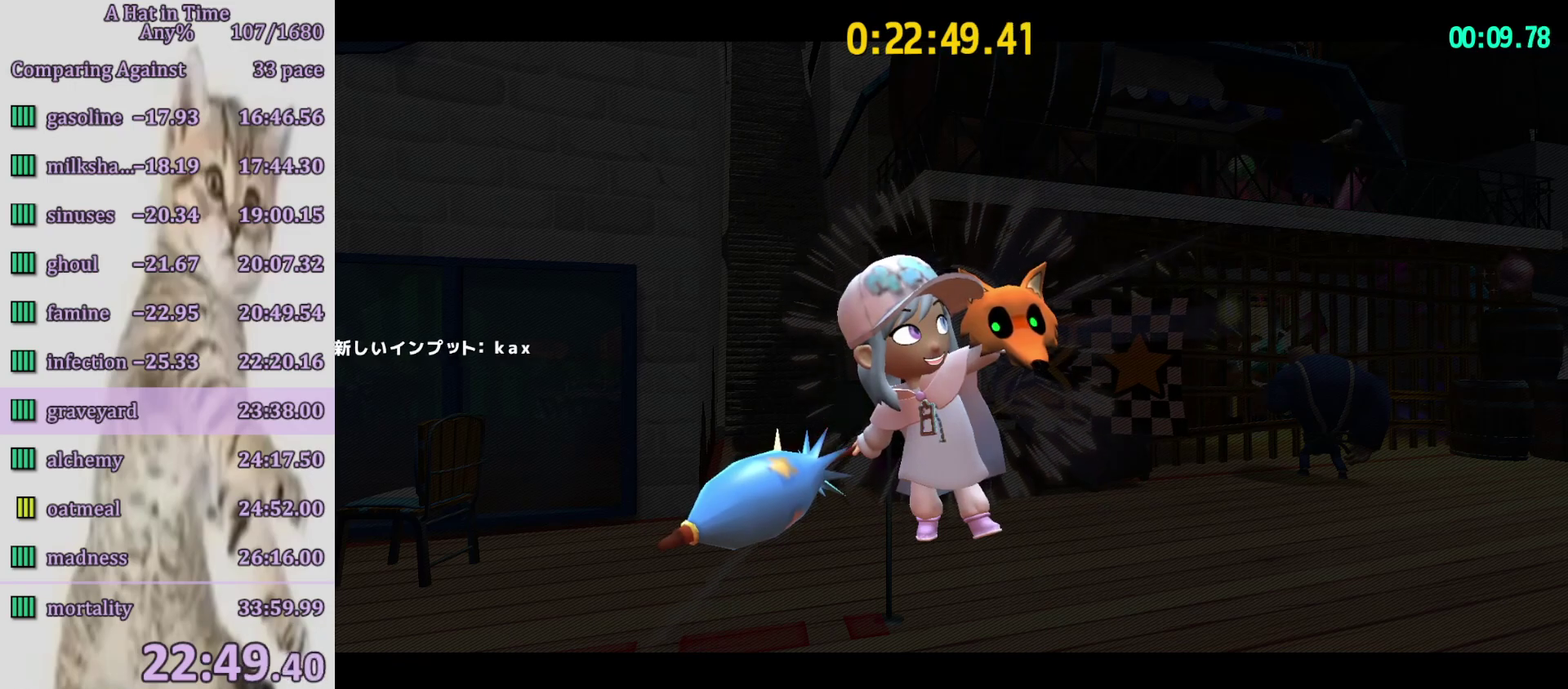
{"buttons": [], "left_stick": "center", "right_stick": "center", "events": [[117, "CIRCLE", "up"], [417, "CIRCLE", "down"], [483, "CIRCLE", "up"]]}
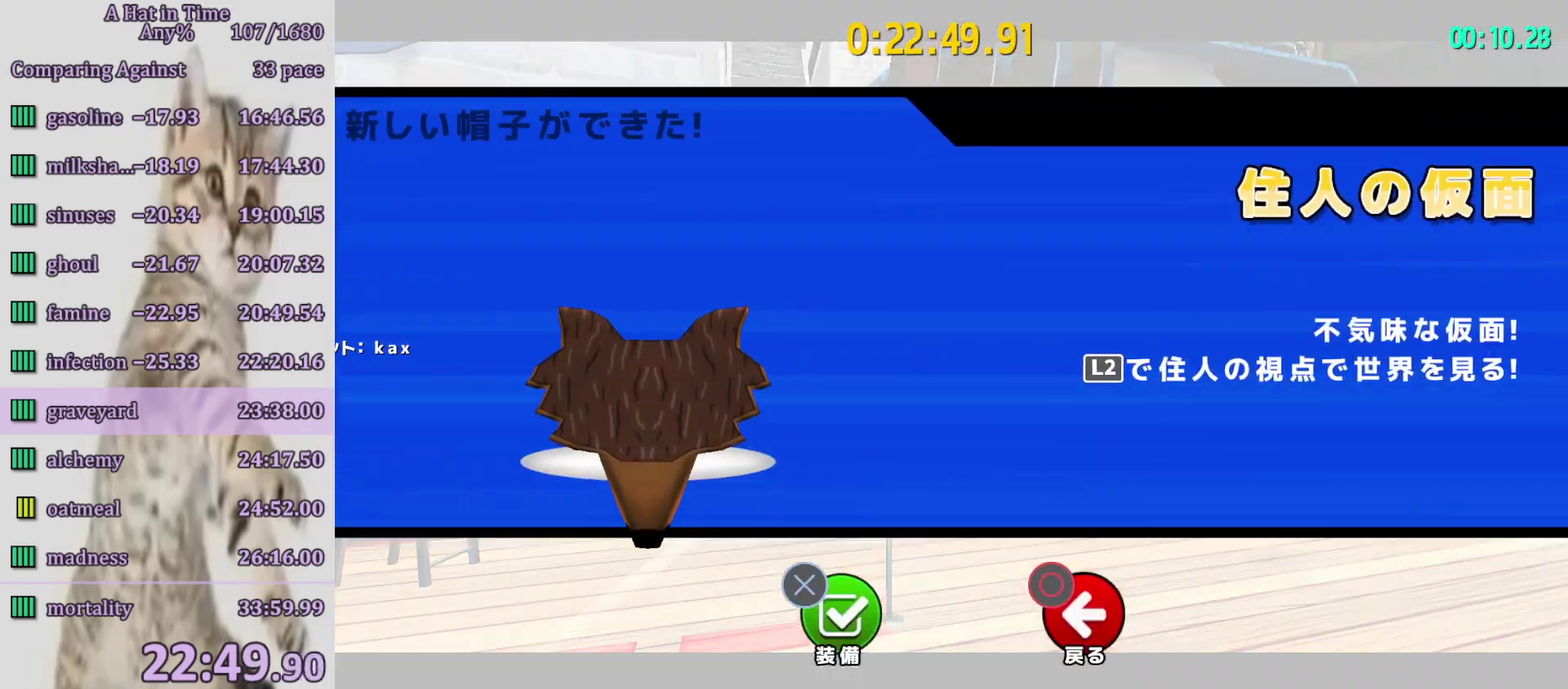
{"buttons": ["CIRCLE"], "left_stick": "up", "right_stick": "center", "events": [[50, "CIRCLE", "down"], [183, "left_stick", "up"], [250, "CIRCLE", "up"], [317, "CIRCLE", "down"], [383, "CIRCLE", "up"], [450, "CIRCLE", "down"]]}
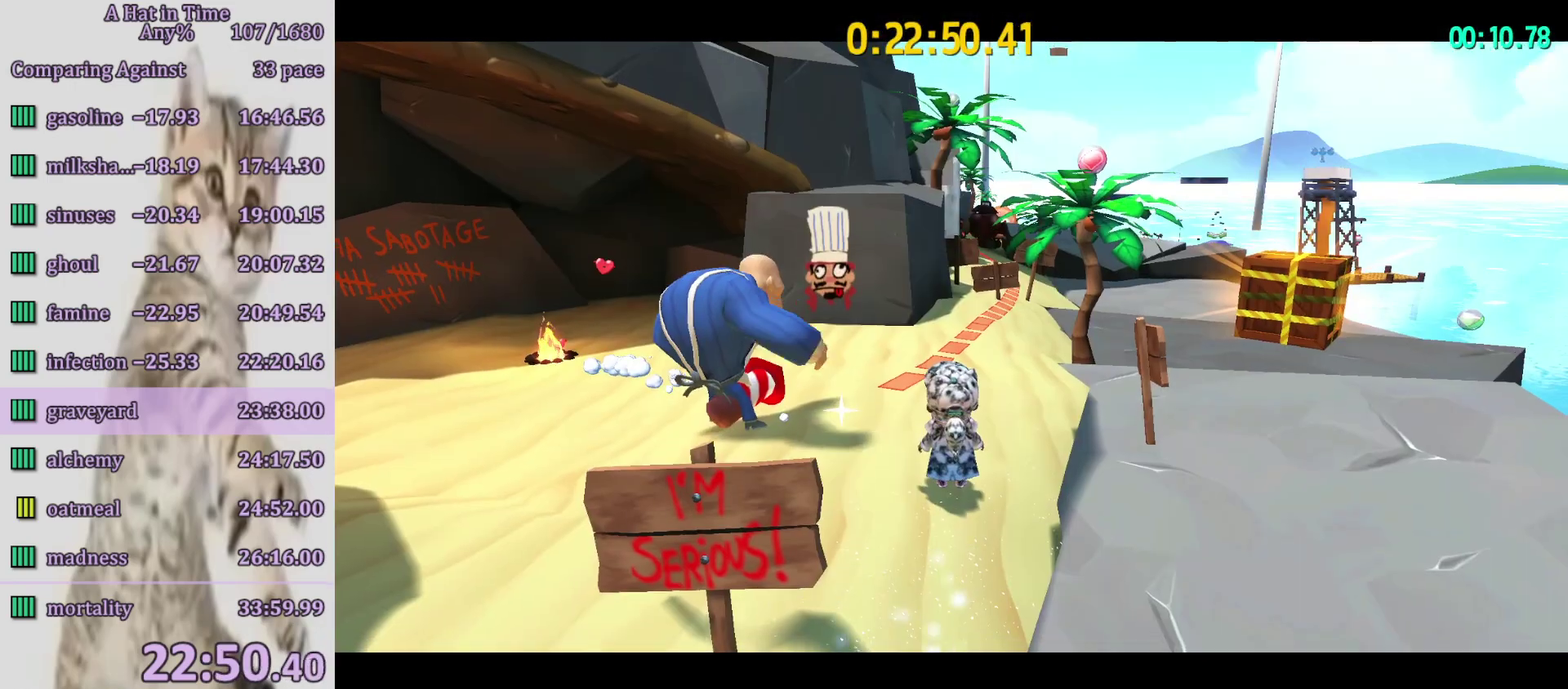
{"buttons": ["CROSS", "R2"], "left_stick": "up", "right_stick": "center", "events": [[17, "CIRCLE", "up"], [83, "CIRCLE", "down"], [283, "CIRCLE", "up"], [333, "R2", "down"], [400, "CROSS", "down"]]}
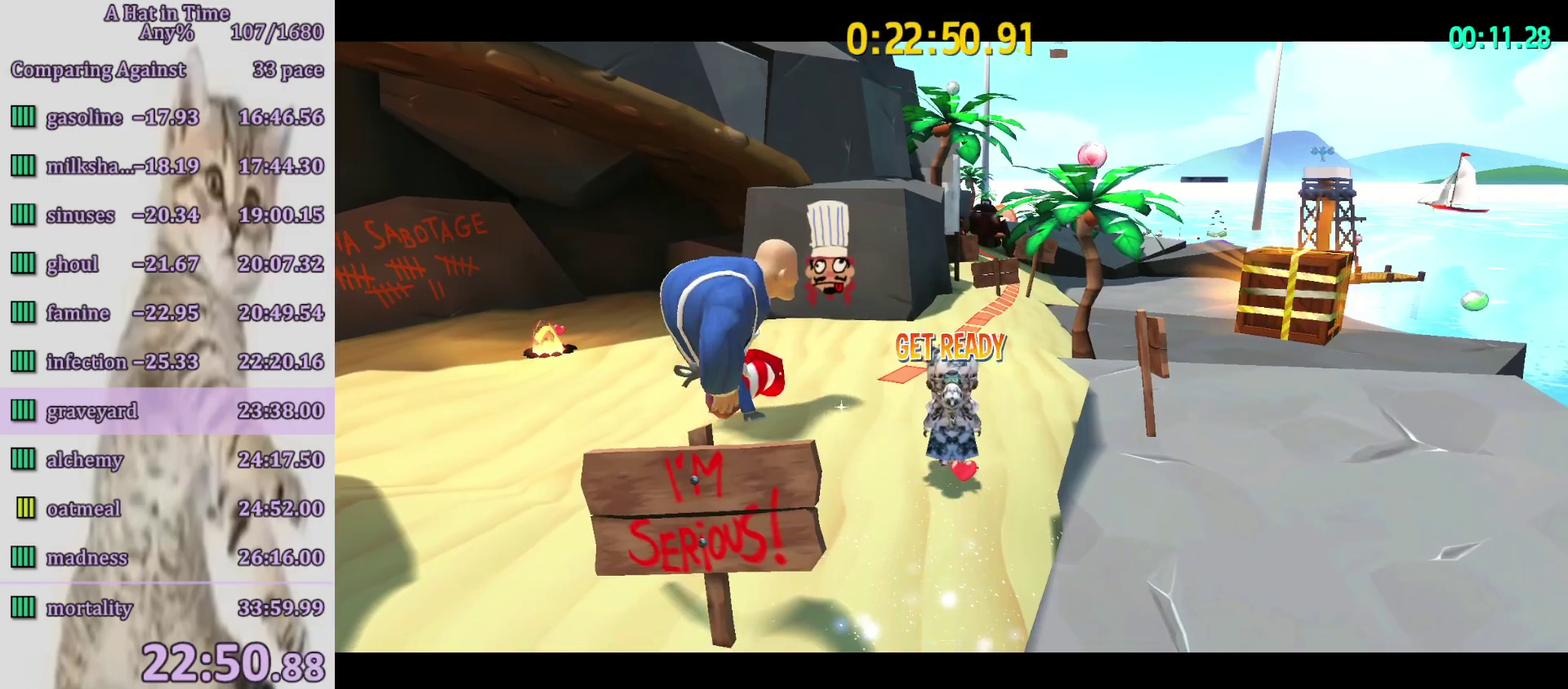
{"buttons": ["L2"], "left_stick": "up", "right_stick": "center", "events": [[17, "CROSS", "up"], [17, "L2", "down"], [17, "R2", "up"], [117, "CIRCLE", "down"], [183, "CIRCLE", "up"], [283, "CIRCLE", "down"], [383, "CIRCLE", "up"]]}
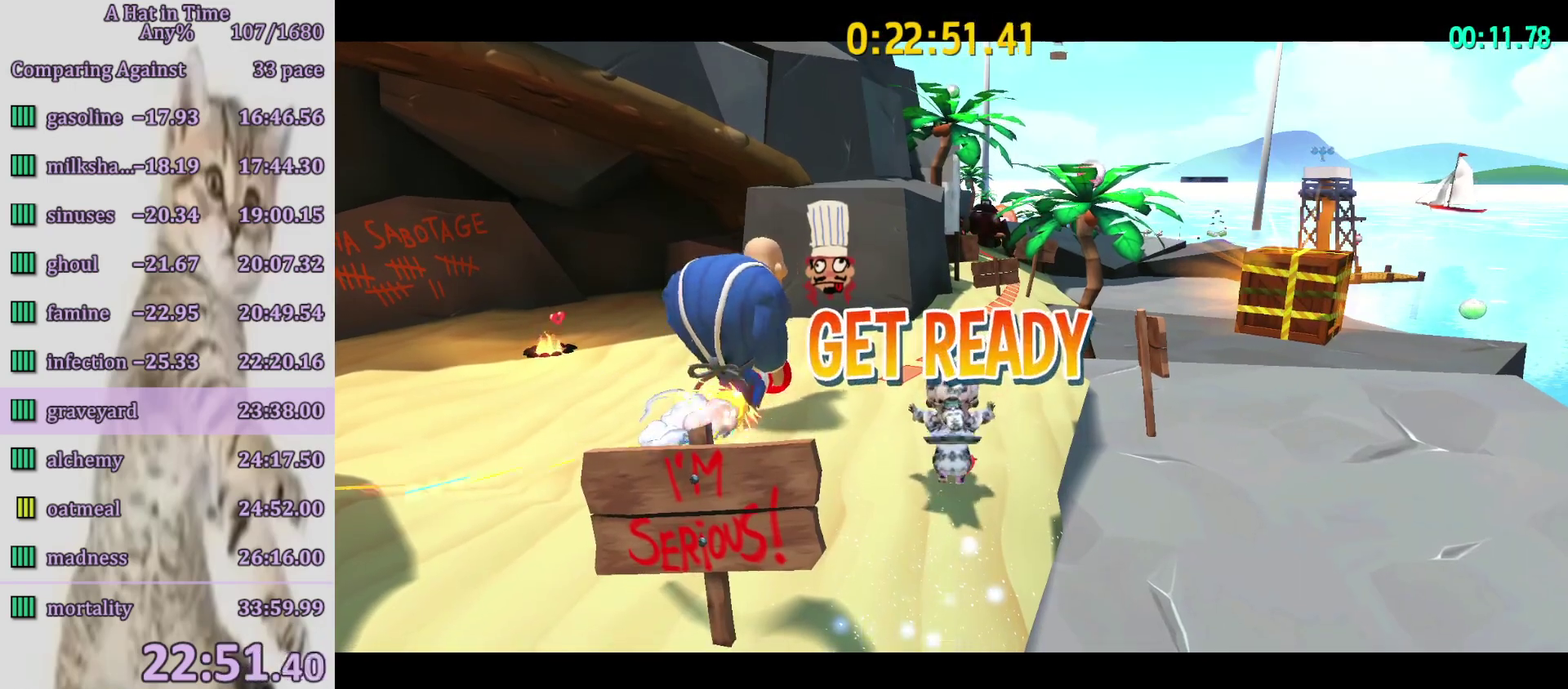
{"buttons": ["L2"], "left_stick": "up", "right_stick": "center", "events": []}
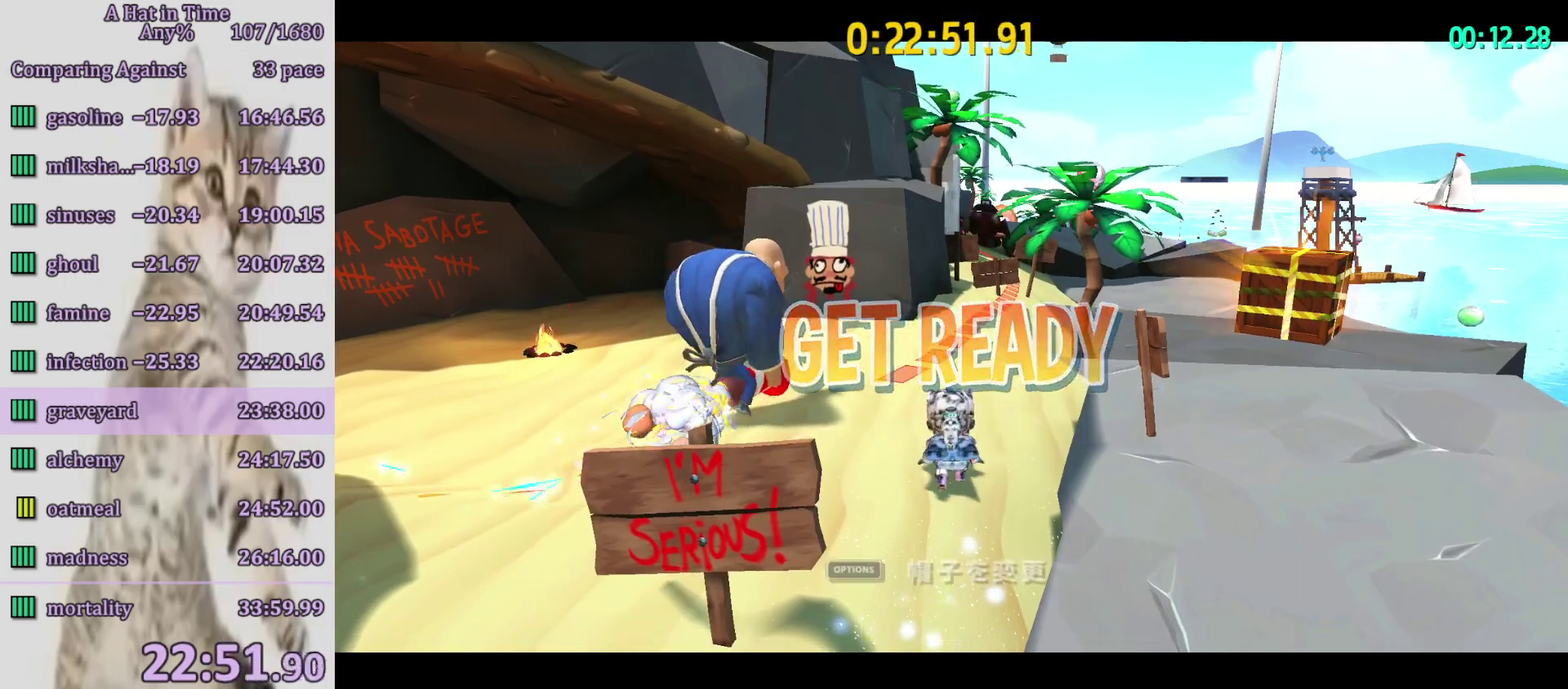
{"buttons": ["L2"], "left_stick": "up", "right_stick": "center", "events": []}
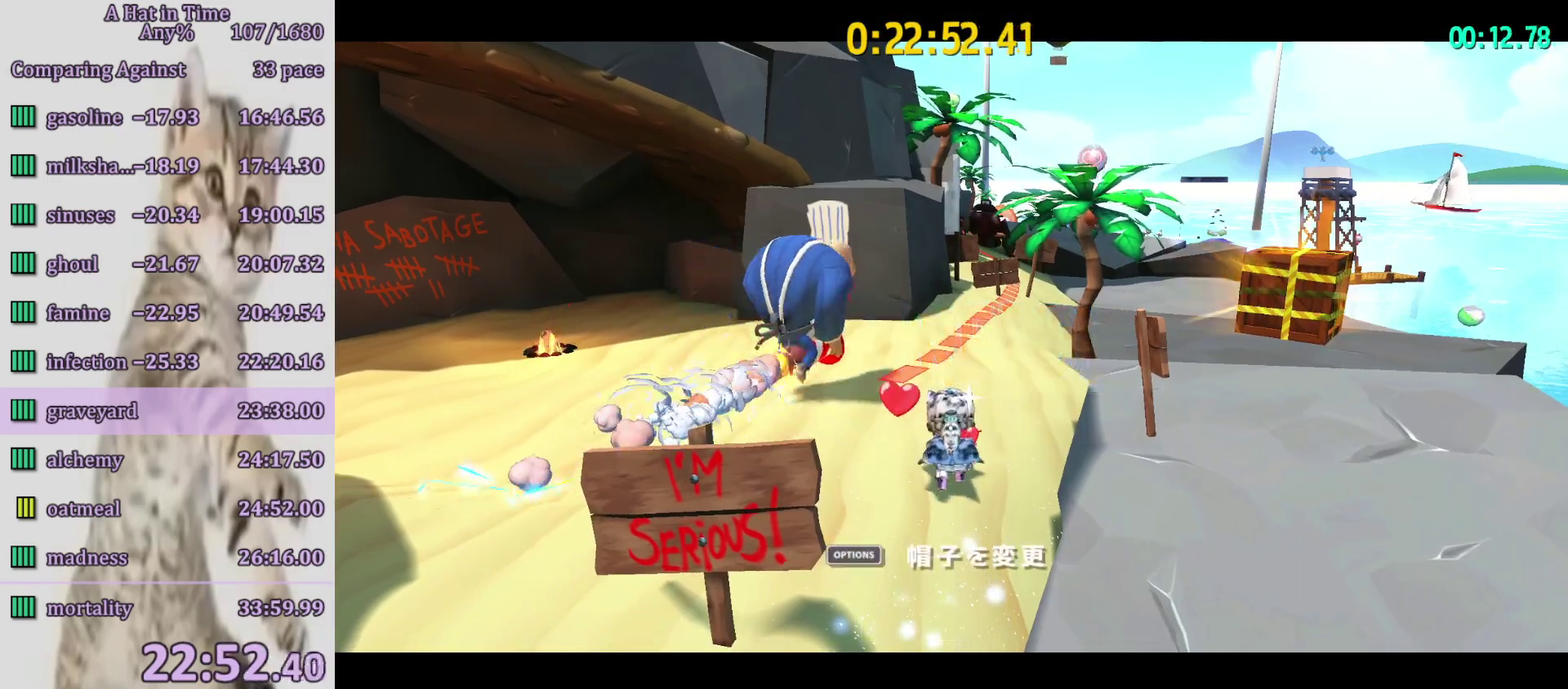
{"buttons": ["CROSS", "L2"], "left_stick": "up-left", "right_stick": "center", "events": [[417, "CROSS", "down"], [450, "left_stick", "up-left"]]}